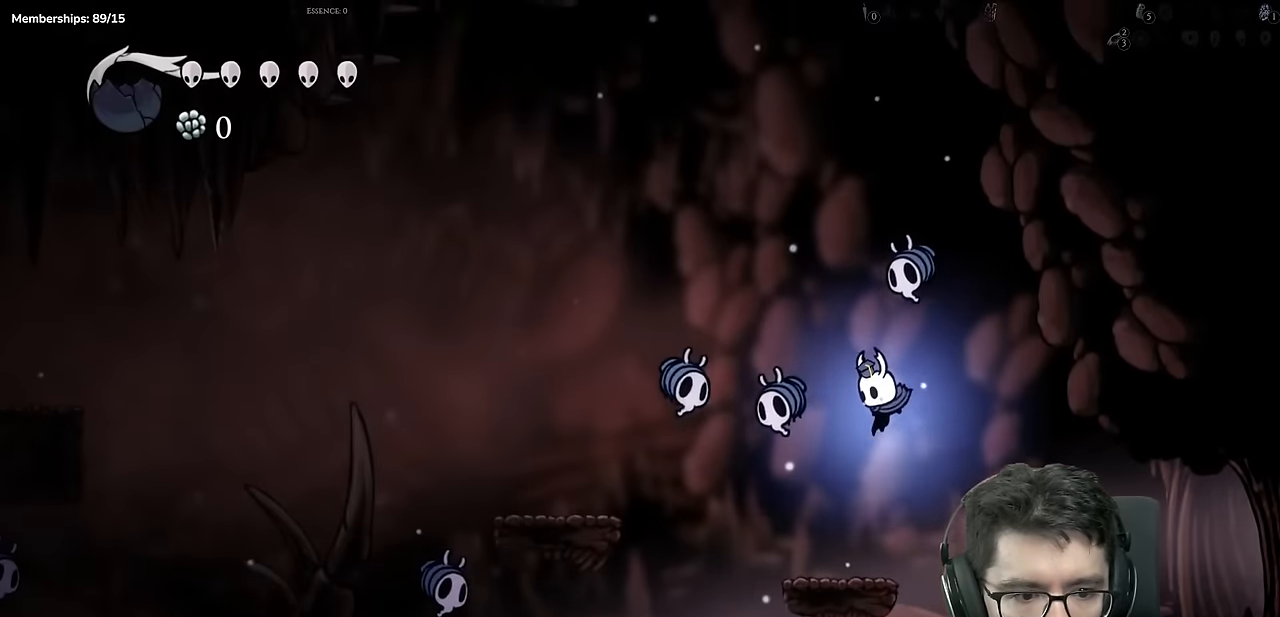
Gameplay with a controller (Xbox layout); each line is a JSON object with the inputs held at the frame after it (dt_ms = milliseconds from this image to that frame). "events" lists button and stick changes between this image and that frame as [ms after this image, input, new state], when the widget could be followed in between. Not read: L3 R3.
{"dt_ms": 501, "buttons": [], "left_stick": "center", "right_stick": "center", "events": [[67, "DPAD_LEFT", "down"], [117, "DPAD_LEFT", "up"]]}
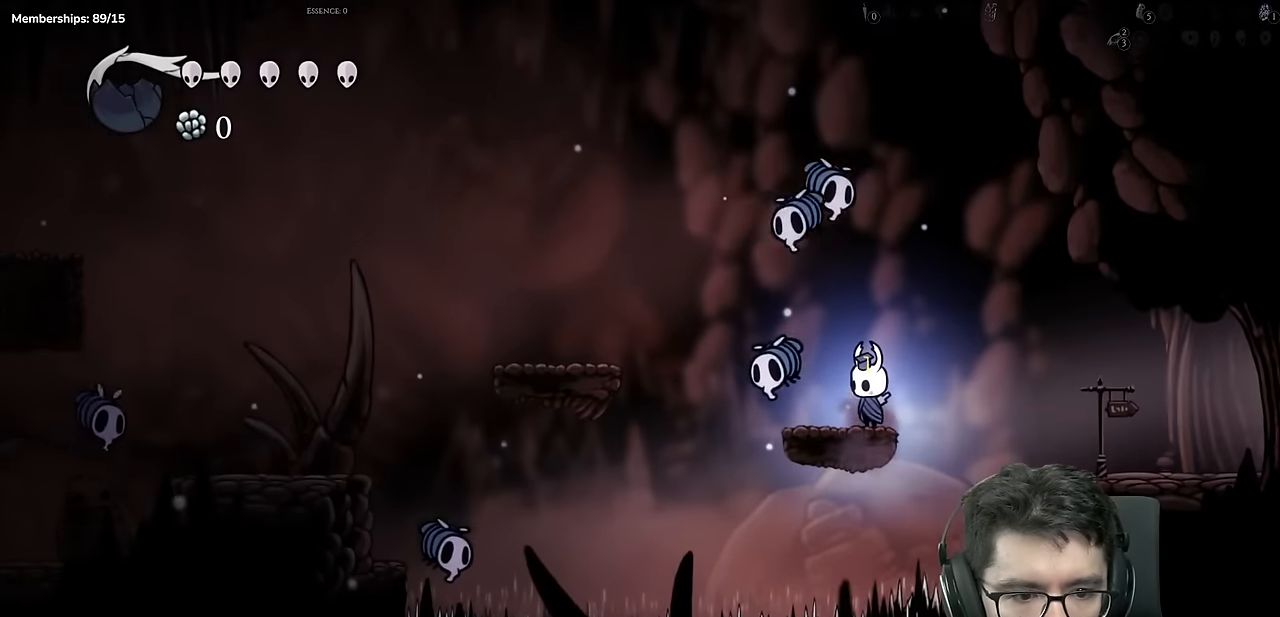
{"dt_ms": 500, "buttons": ["A", "DPAD_LEFT"], "left_stick": "center", "right_stick": "center", "events": [[350, "DPAD_LEFT", "down"], [484, "A", "down"]]}
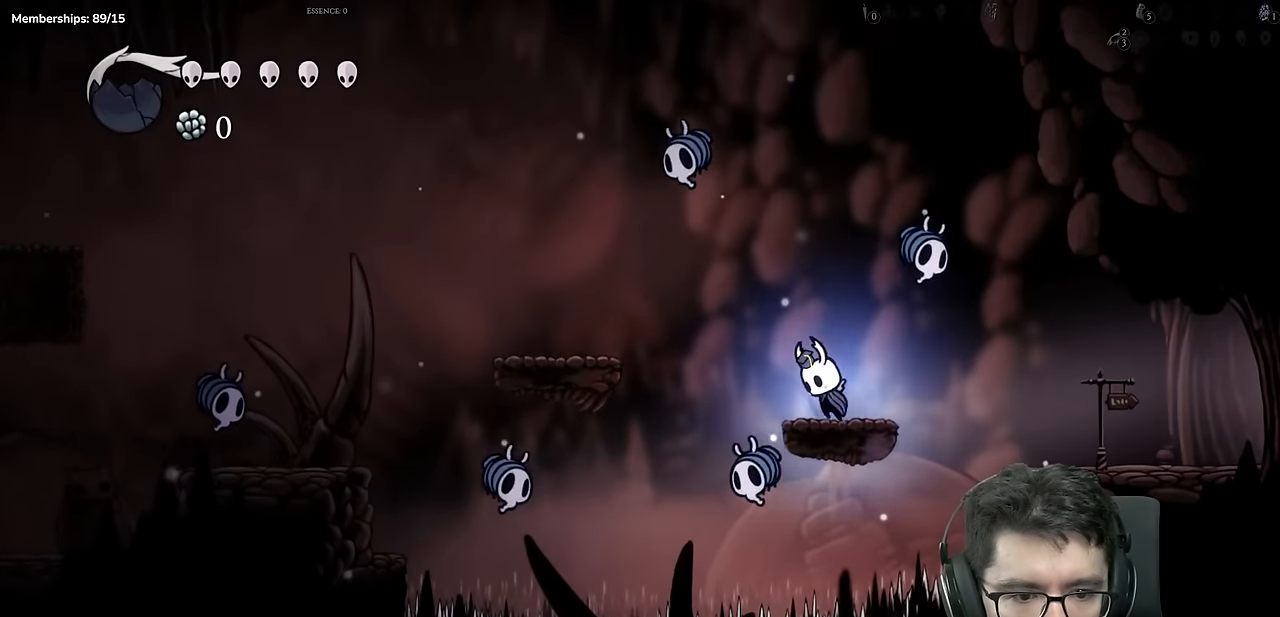
{"dt_ms": 501, "buttons": ["DPAD_LEFT"], "left_stick": "center", "right_stick": "center", "events": [[301, "A", "up"]]}
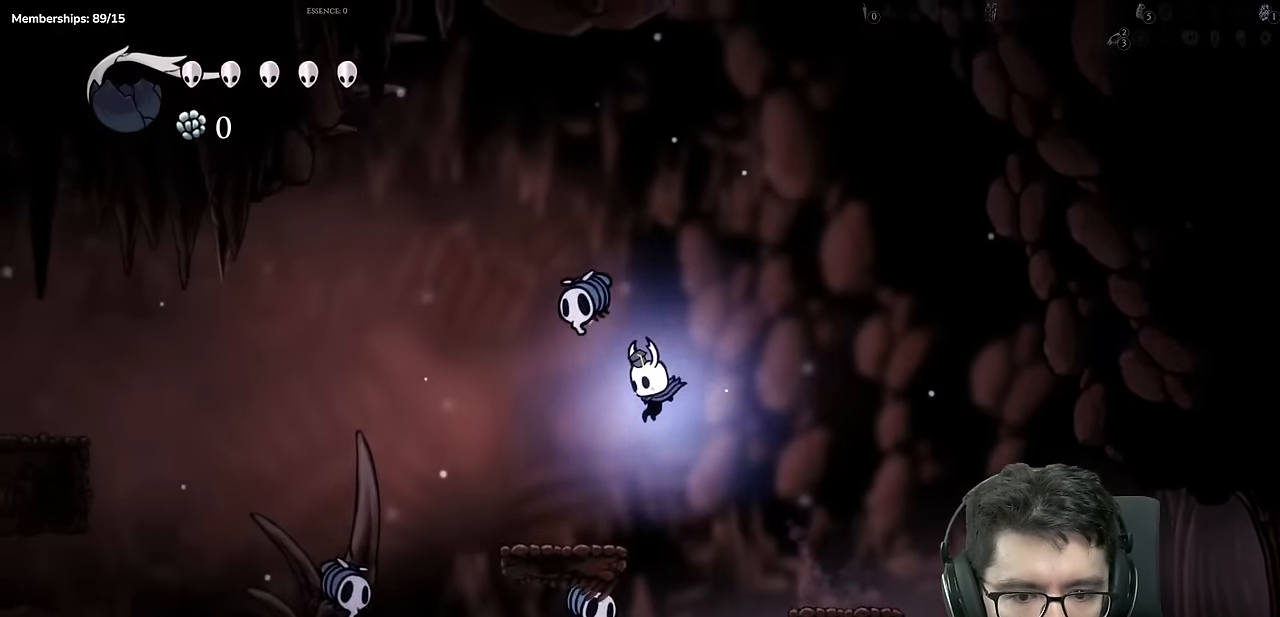
{"dt_ms": 500, "buttons": ["DPAD_LEFT"], "left_stick": "center", "right_stick": "center", "events": [[250, "A", "down"], [484, "A", "up"]]}
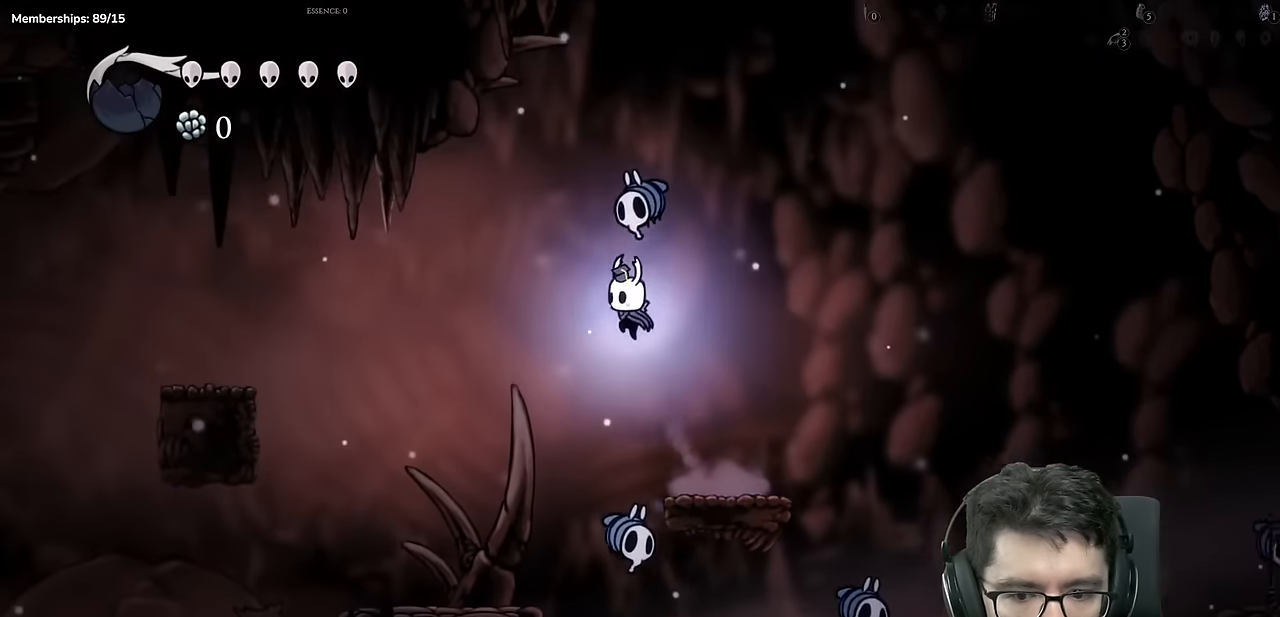
{"dt_ms": 501, "buttons": ["DPAD_LEFT"], "left_stick": "center", "right_stick": "center"}
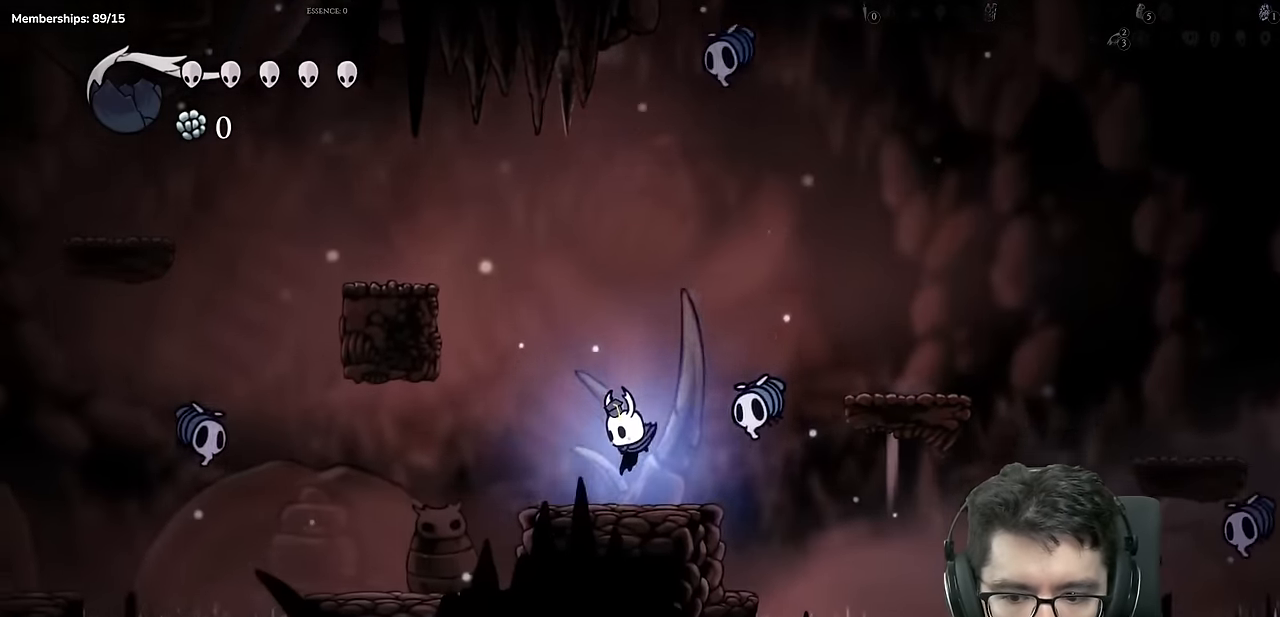
{"dt_ms": 500, "buttons": ["DPAD_UP", "DPAD_LEFT"], "left_stick": "center", "right_stick": "center", "events": [[350, "DPAD_UP", "down"]]}
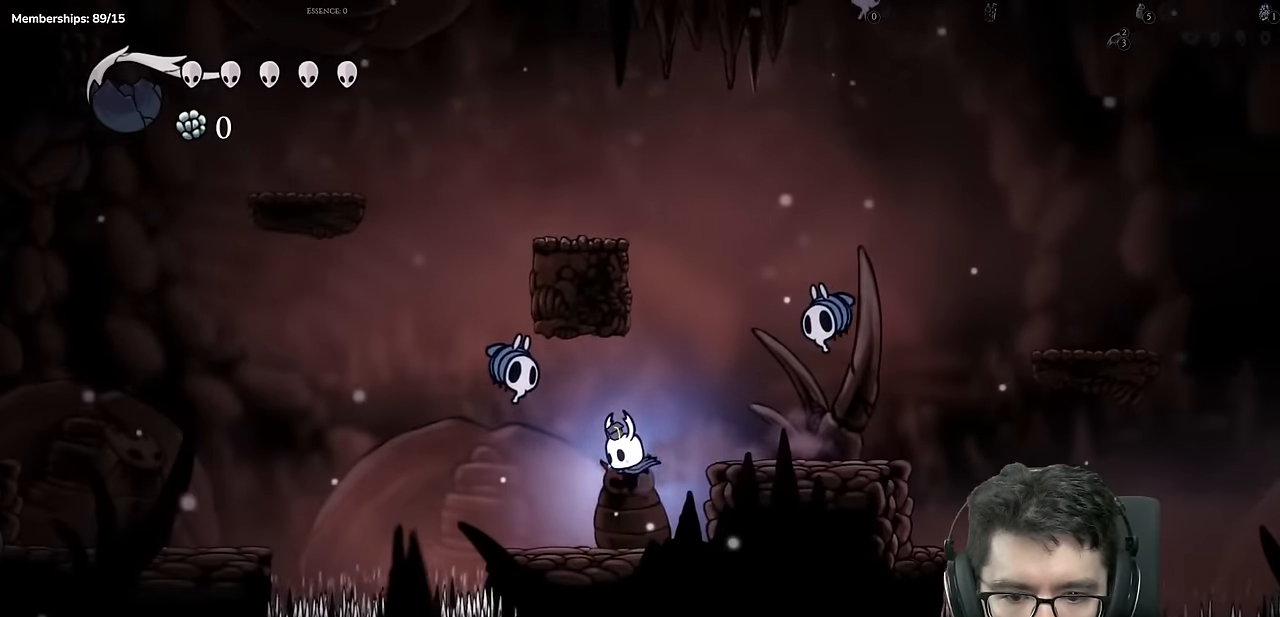
{"dt_ms": 501, "buttons": ["A", "DPAD_LEFT"], "left_stick": "center", "right_stick": "center", "events": [[134, "X", "down"], [267, "X", "up"], [301, "A", "down"], [301, "DPAD_UP", "up"]]}
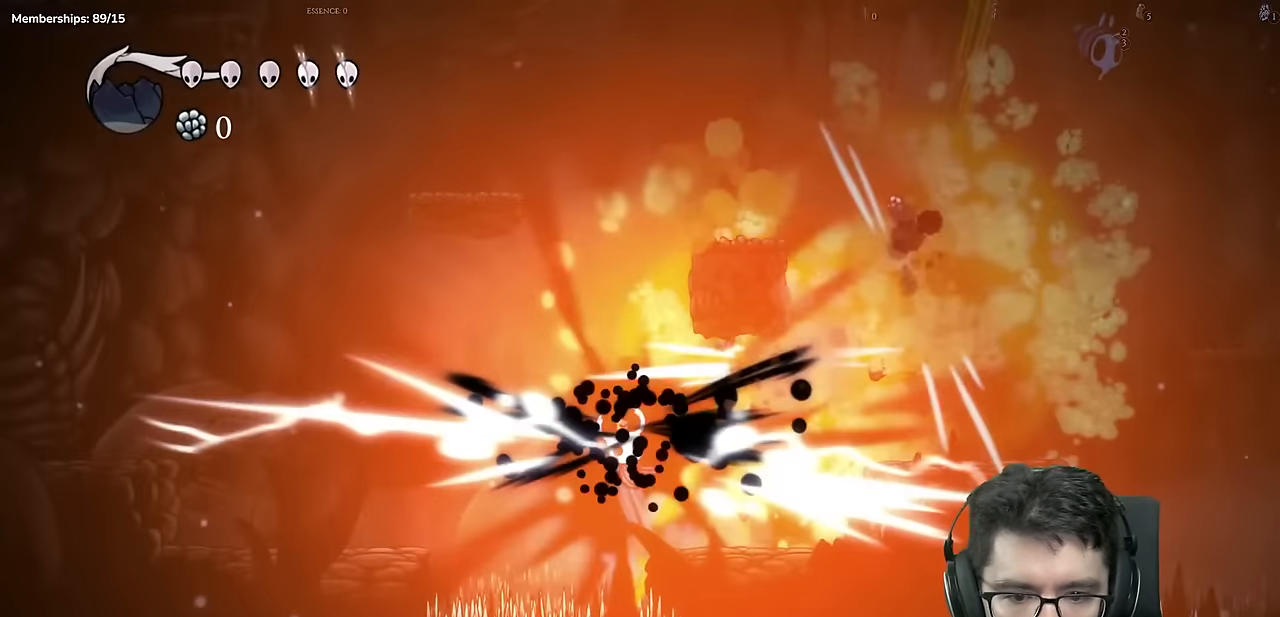
{"dt_ms": 500, "buttons": ["A", "DPAD_LEFT"], "left_stick": "center", "right_stick": "center", "events": []}
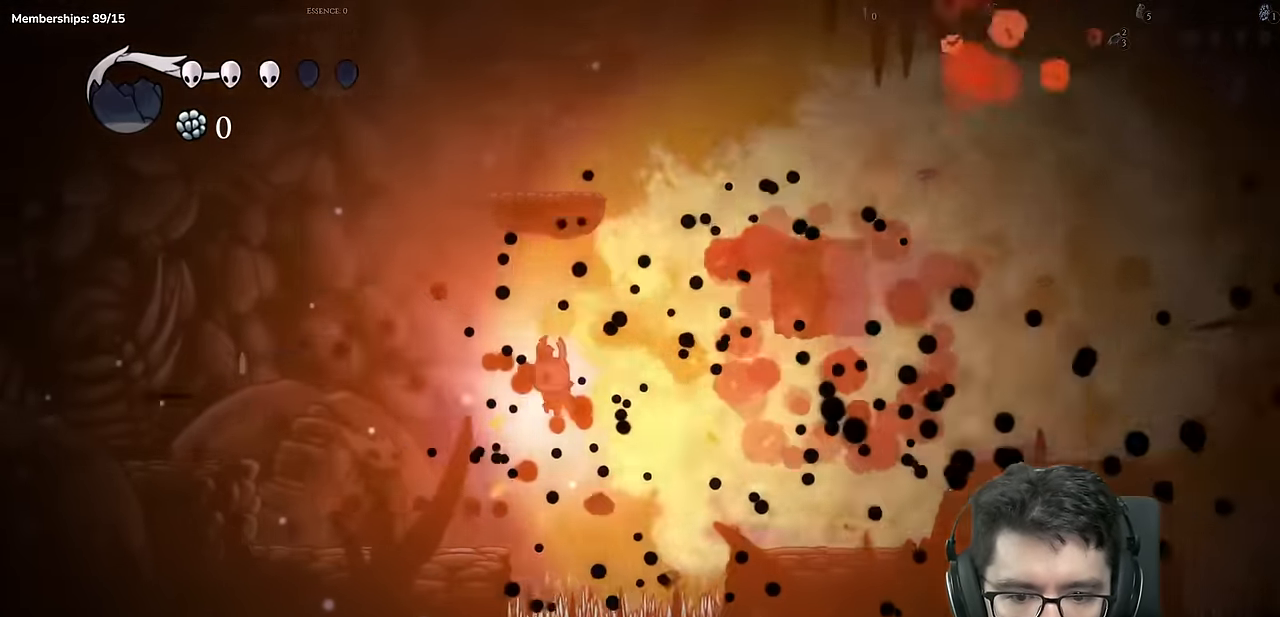
{"dt_ms": 501, "buttons": ["DPAD_LEFT"], "left_stick": "center", "right_stick": "center", "events": [[101, "A", "up"]]}
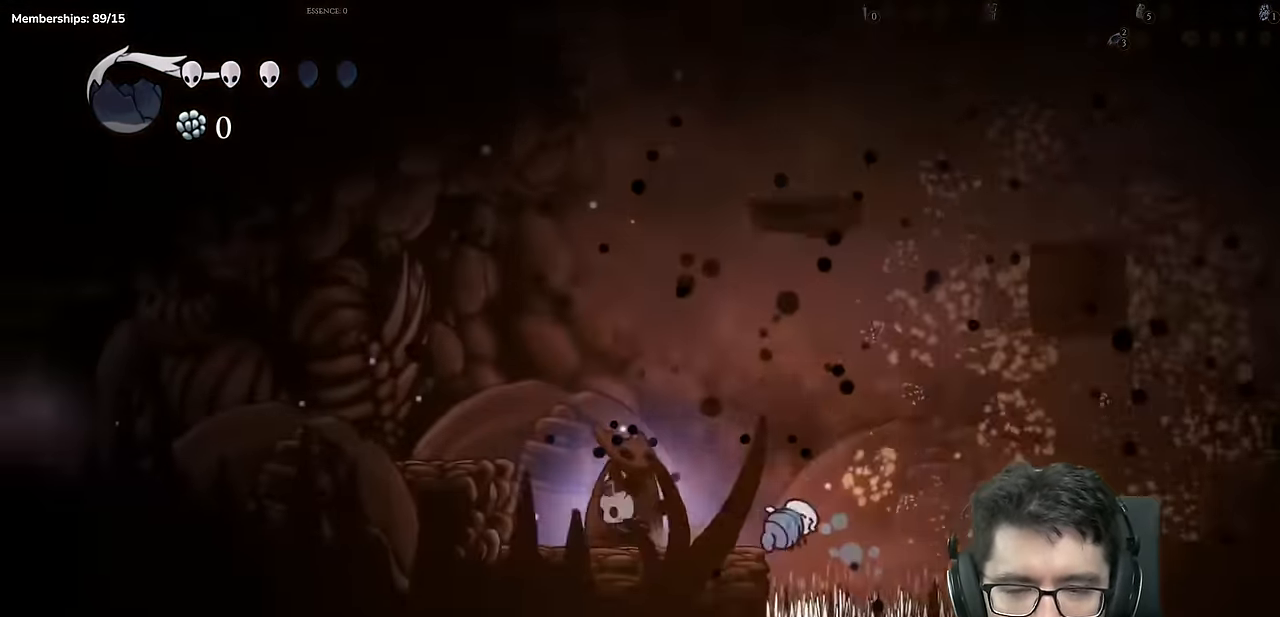
{"dt_ms": 501, "buttons": [], "left_stick": "center", "right_stick": "center"}
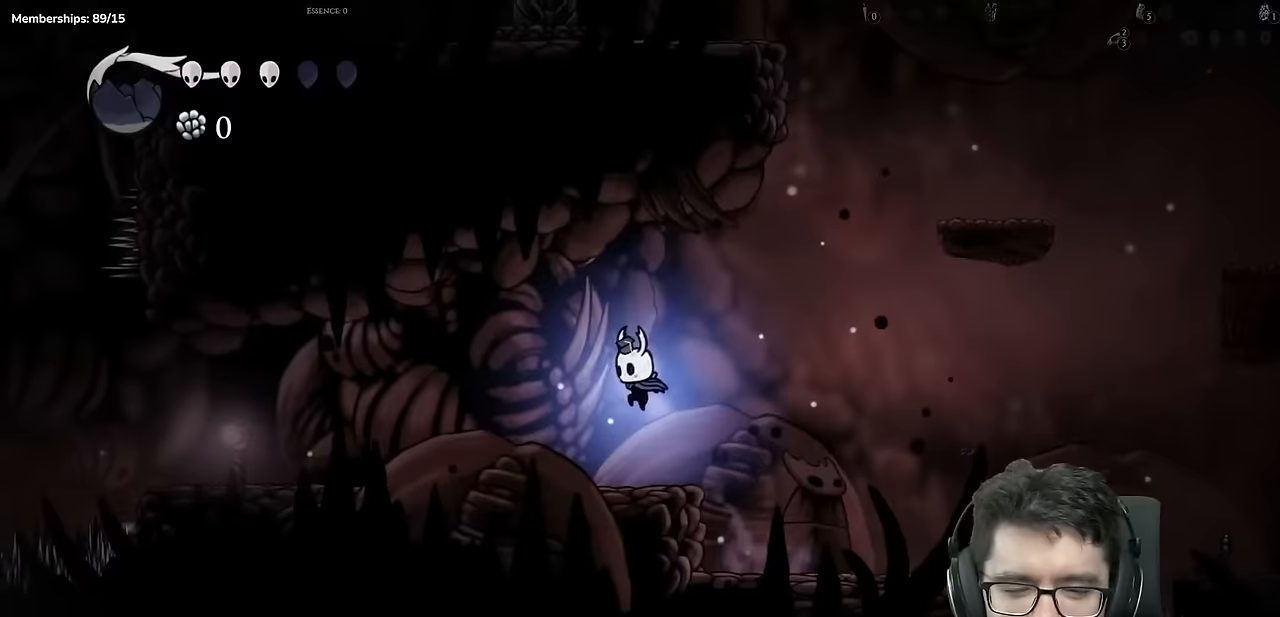
{"dt_ms": 500, "buttons": ["DPAD_RIGHT"], "left_stick": "center", "right_stick": "center", "events": [[250, "DPAD_RIGHT", "down"]]}
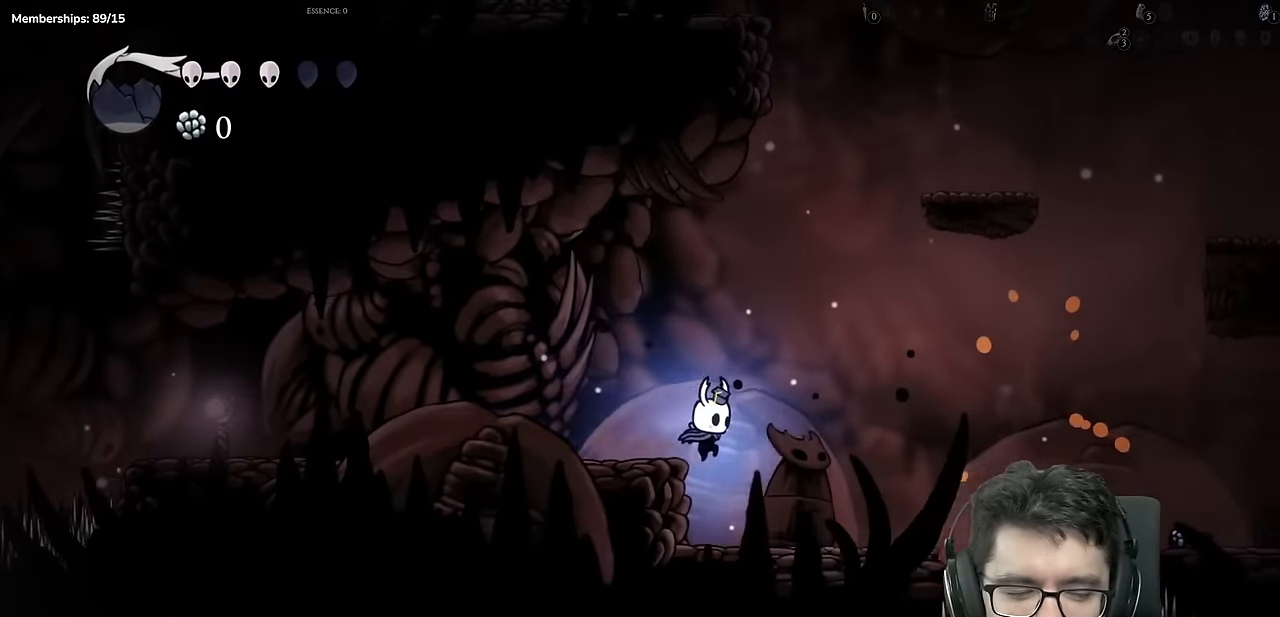
{"dt_ms": 985, "buttons": ["X", "DPAD_DOWN", "DPAD_RIGHT"], "left_stick": "center", "right_stick": "center"}
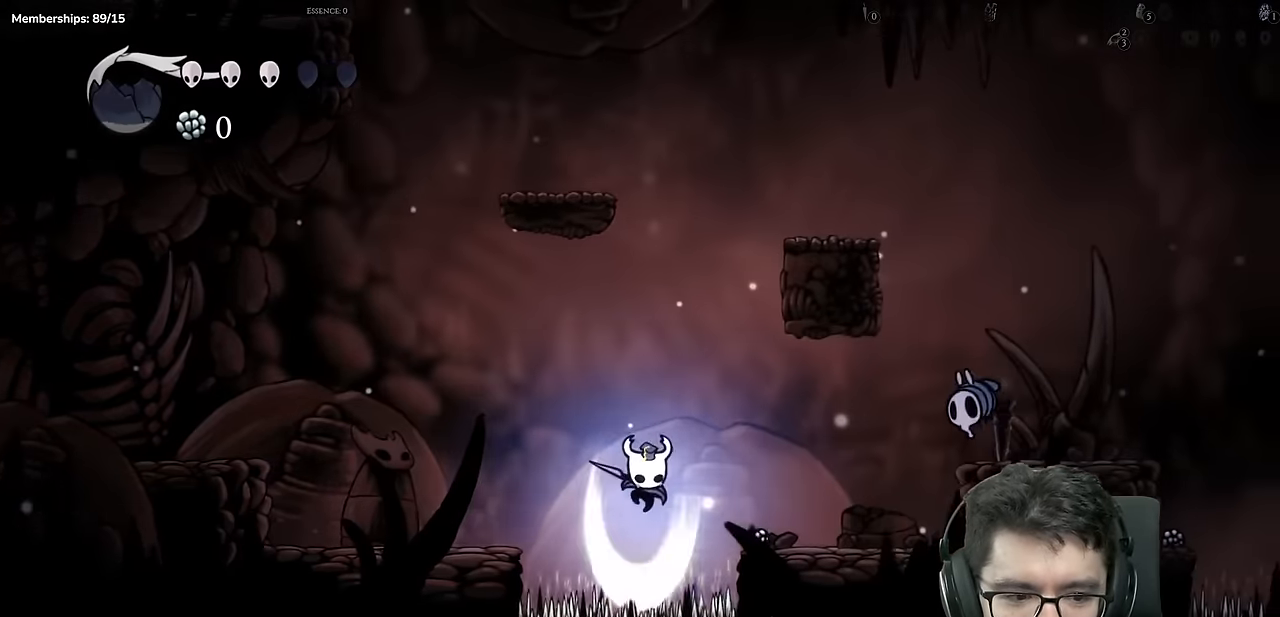
{"dt_ms": 500, "buttons": ["X", "DPAD_UP", "DPAD_RIGHT"], "left_stick": "center", "right_stick": "center", "events": [[66, "DPAD_DOWN", "up"], [133, "X", "up"], [250, "DPAD_UP", "down"], [383, "X", "down"]]}
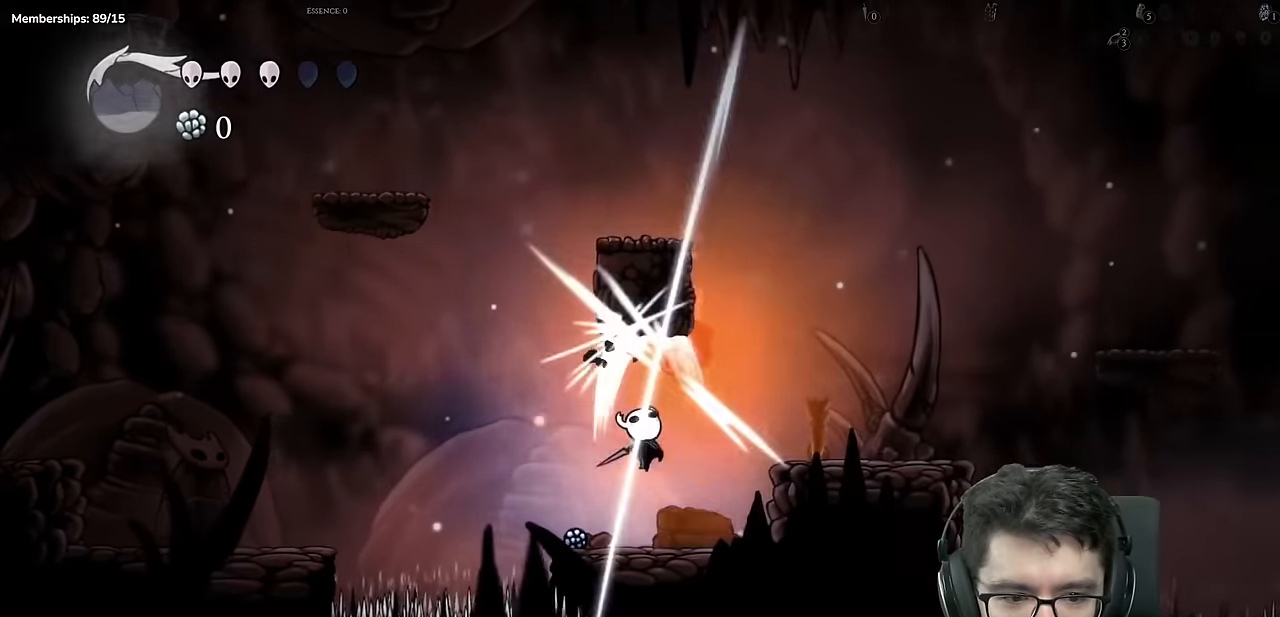
{"dt_ms": 501, "buttons": ["X", "DPAD_RIGHT"], "left_stick": "center", "right_stick": "center", "events": [[67, "X", "up"], [133, "DPAD_UP", "up"], [234, "DPAD_RIGHT", "up"], [250, "A", "down"], [267, "DPAD_LEFT", "down"], [334, "X", "down"], [384, "DPAD_LEFT", "up"], [434, "A", "up"], [434, "DPAD_RIGHT", "down"]]}
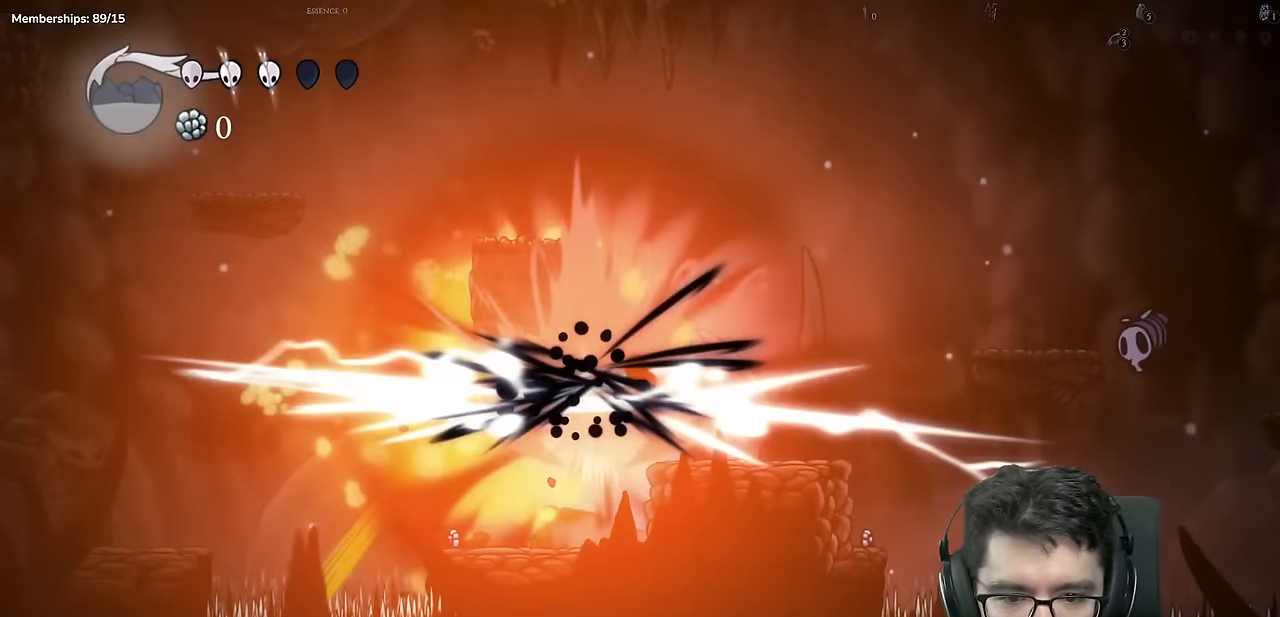
{"dt_ms": 500, "buttons": ["DPAD_RIGHT"], "left_stick": "center", "right_stick": "center", "events": [[33, "A", "down"], [83, "A", "up"], [83, "X", "up"]]}
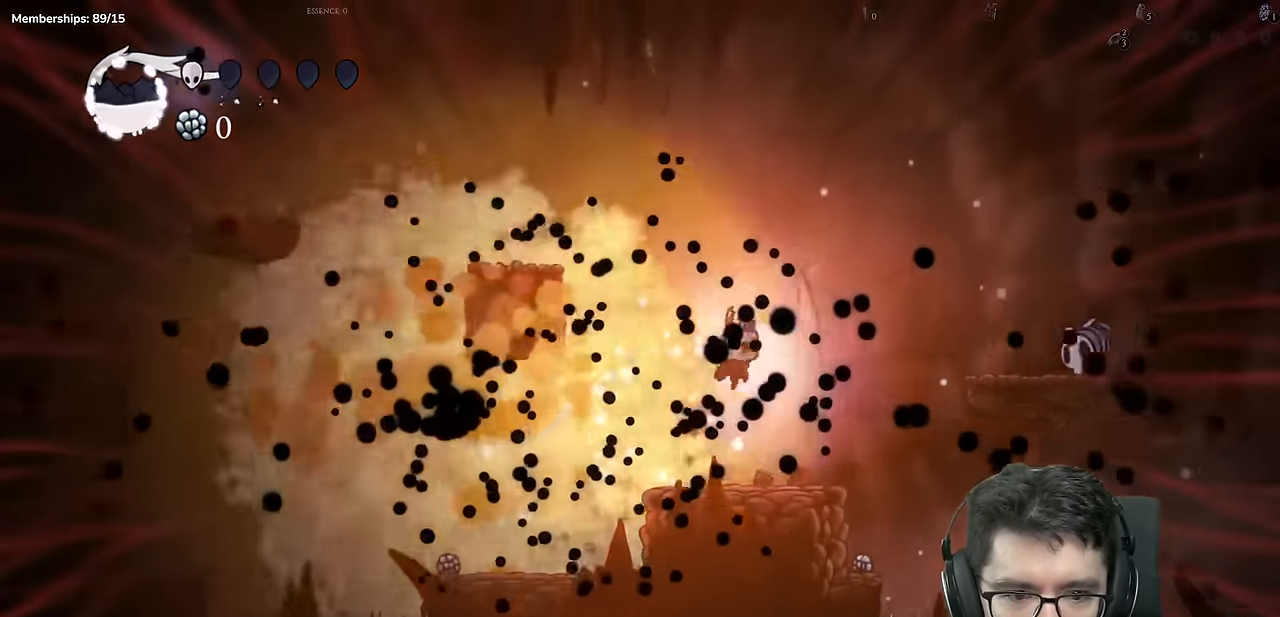
{"dt_ms": 501, "buttons": ["A", "DPAD_RIGHT"], "left_stick": "center", "right_stick": "center"}
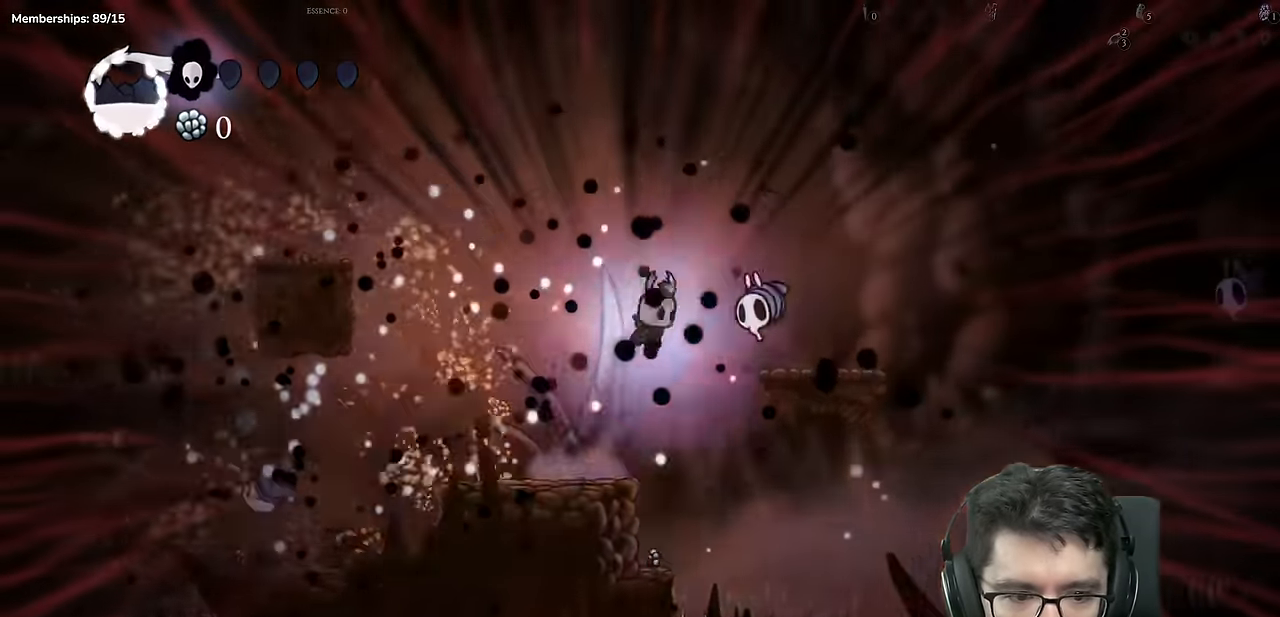
{"dt_ms": 500, "buttons": ["A", "DPAD_RIGHT"], "left_stick": "center", "right_stick": "center", "events": [[150, "A", "up"], [467, "A", "down"]]}
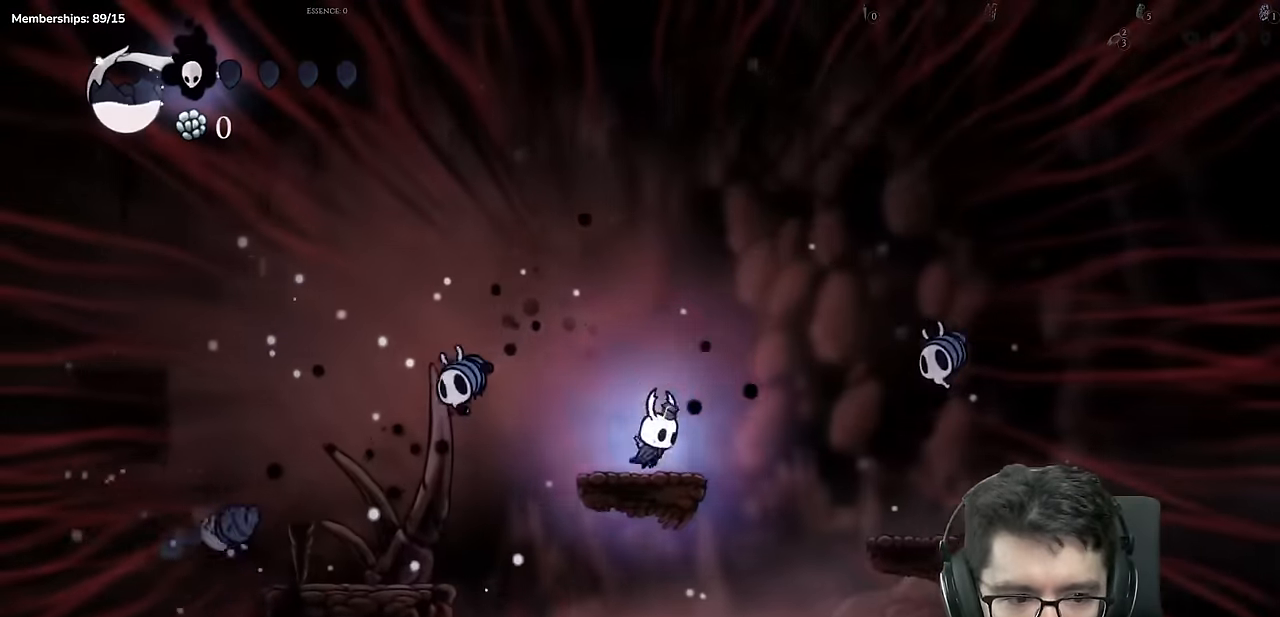
{"dt_ms": 501, "buttons": ["DPAD_RIGHT"], "left_stick": "center", "right_stick": "center", "events": [[17, "DPAD_RIGHT", "up"], [117, "DPAD_LEFT", "down"], [184, "A", "up"], [284, "DPAD_LEFT", "up"], [434, "DPAD_RIGHT", "down"]]}